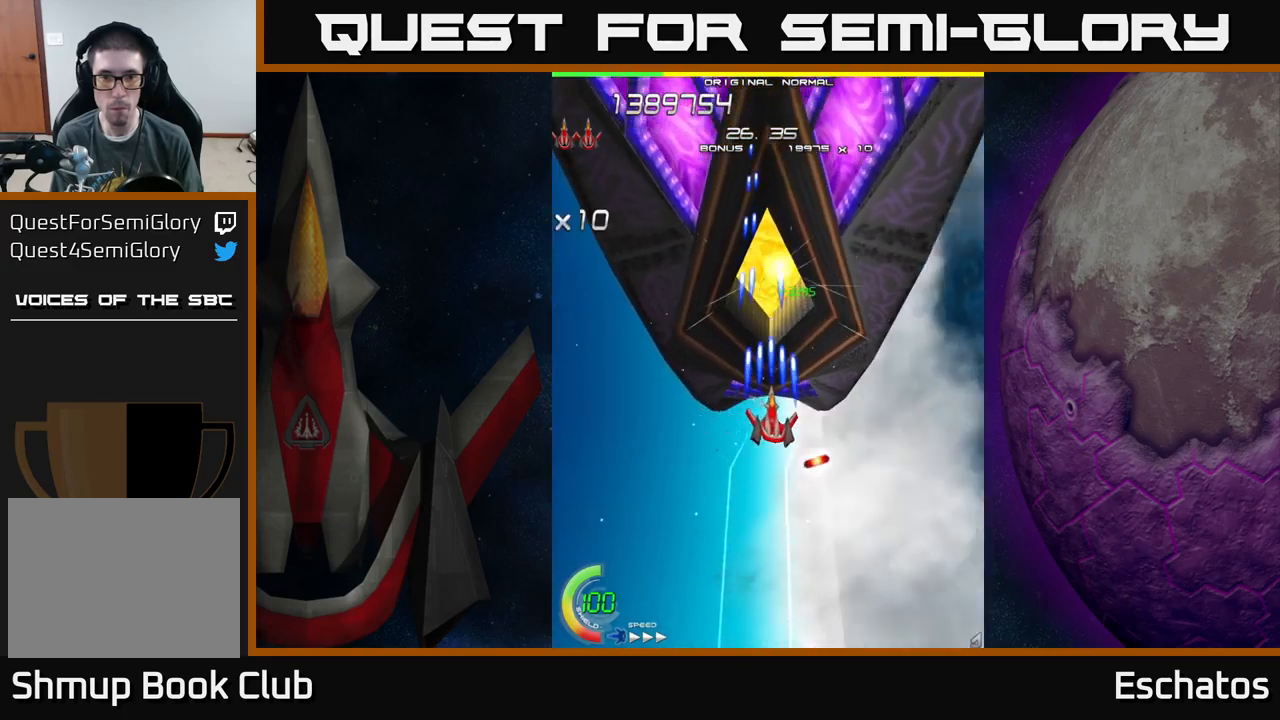
Gameplay with a controller (Xbox layout); each line is a JSON object with the inputs held at the frame after it. "events" lists button and stick changes between this image and that frame as [ms after this image, input, new state], when the widget could be followed in between. Not read: L1.
{"buttons": ["X"], "left_stick": "center", "right_stick": "center", "events": []}
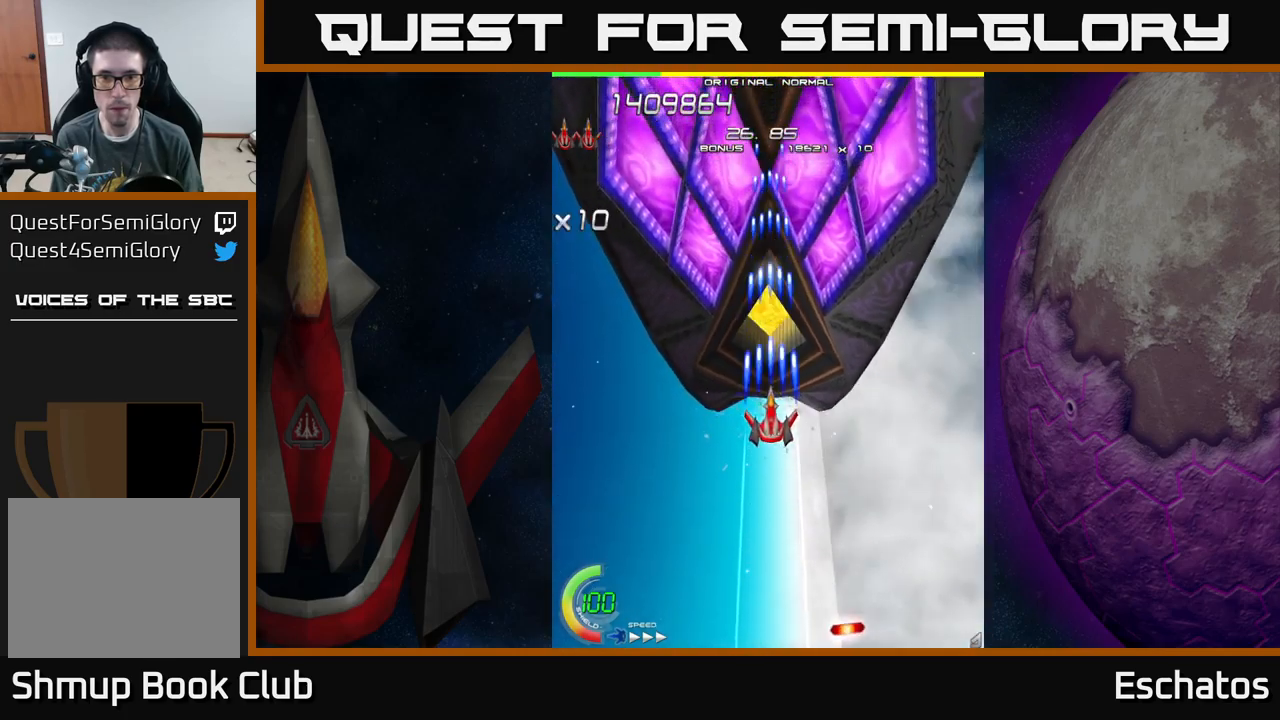
{"buttons": ["X"], "left_stick": "center", "right_stick": "center", "events": []}
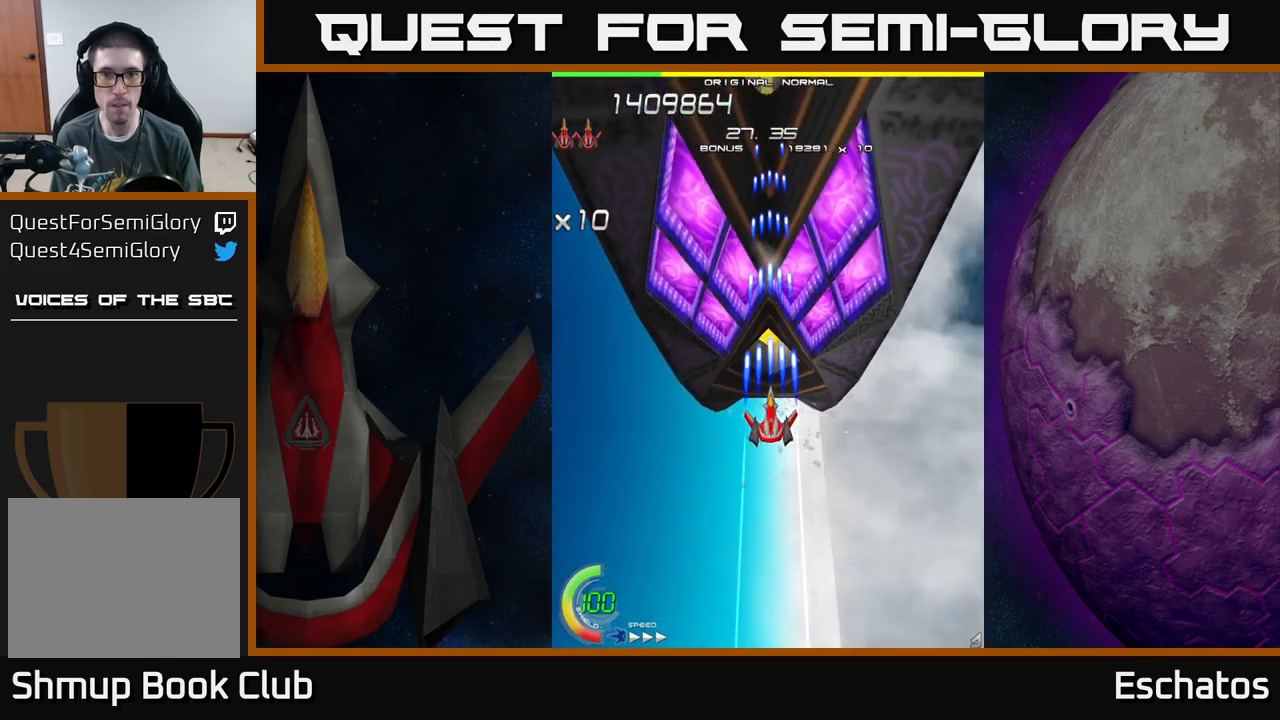
{"buttons": ["X"], "left_stick": "center", "right_stick": "center", "events": []}
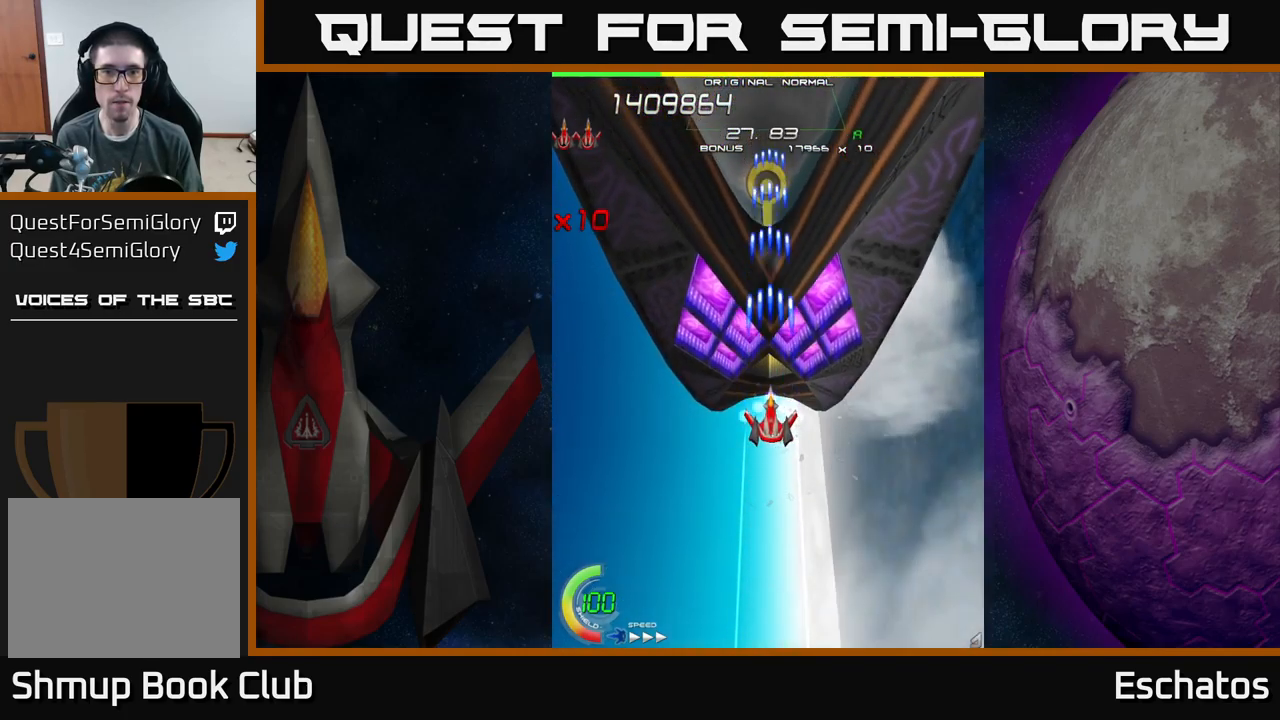
{"buttons": ["X"], "left_stick": "center", "right_stick": "center", "events": []}
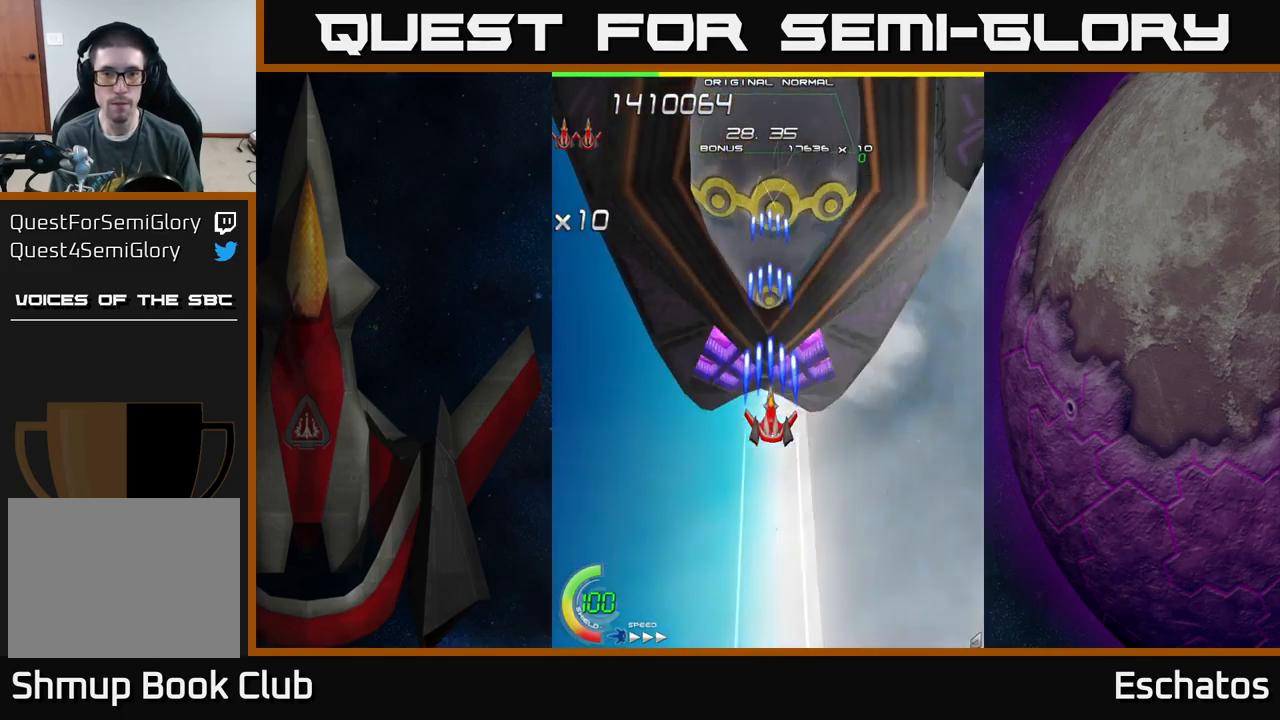
{"buttons": ["X"], "left_stick": "center", "right_stick": "center", "events": []}
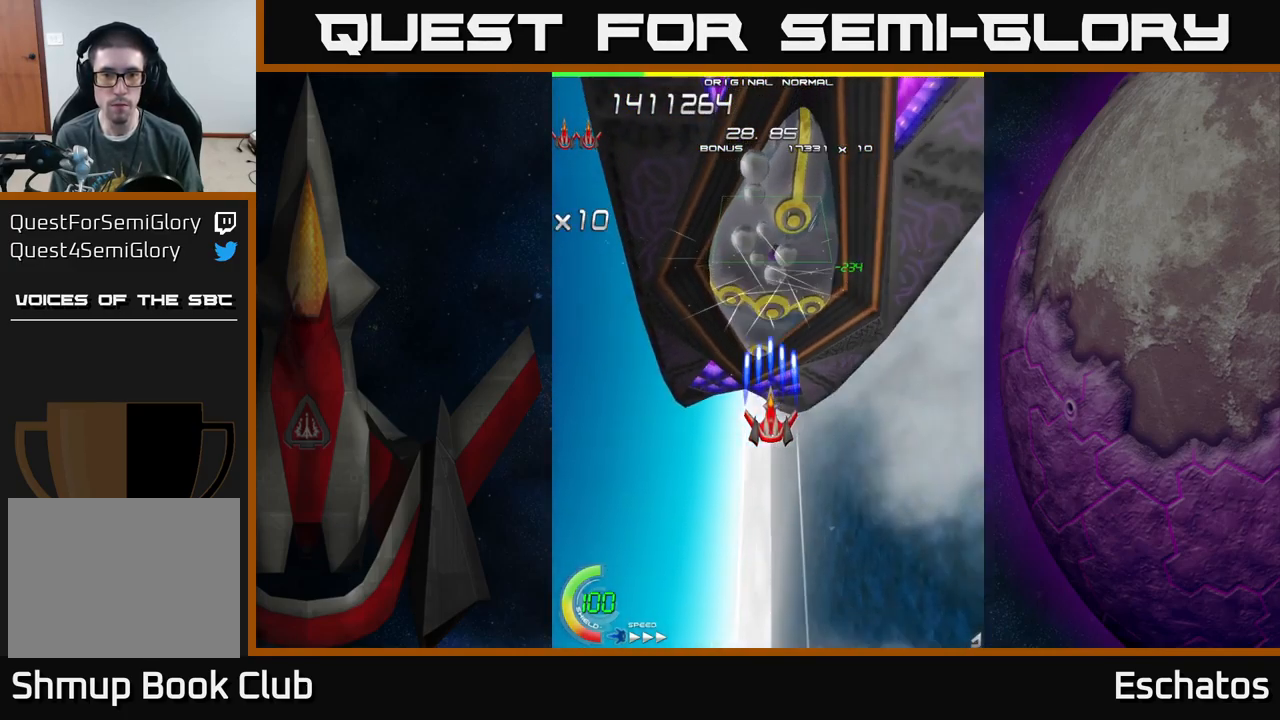
{"buttons": ["X"], "left_stick": "center", "right_stick": "center", "events": []}
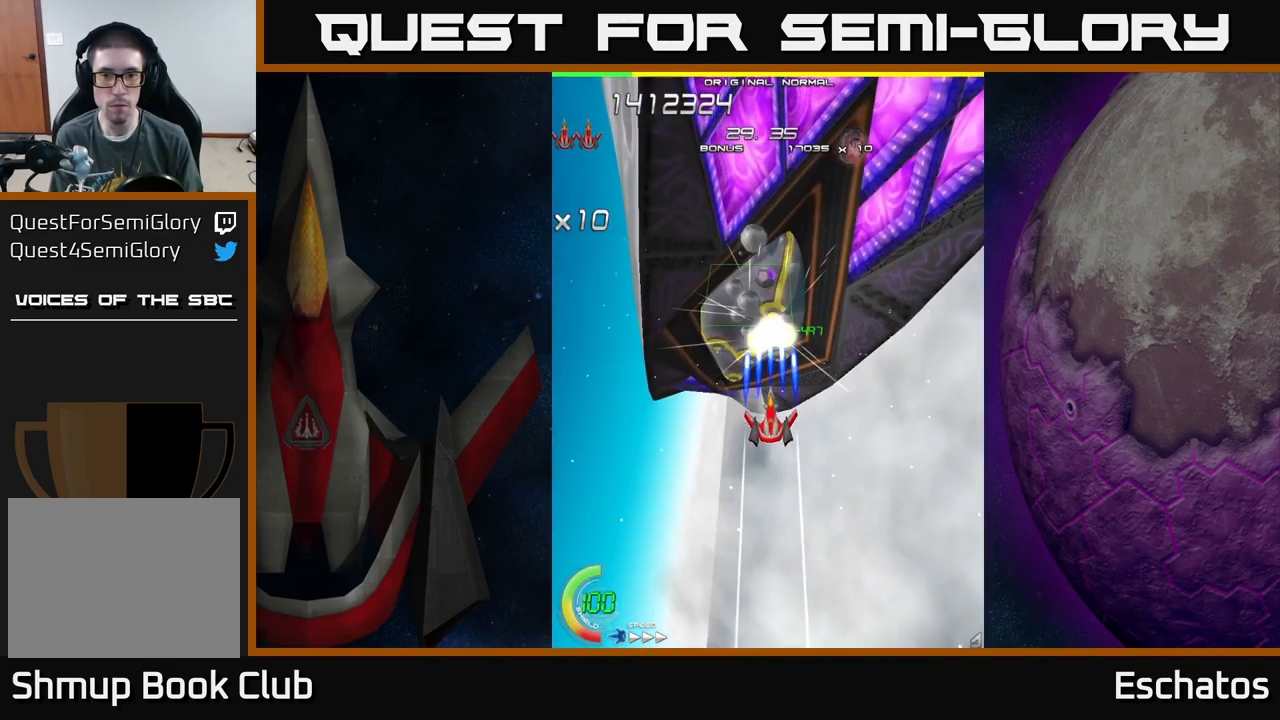
{"buttons": ["X"], "left_stick": "center", "right_stick": "center", "events": [[33, "DPAD_LEFT", "down"], [117, "DPAD_LEFT", "up"], [383, "DPAD_LEFT", "down"], [500, "DPAD_LEFT", "up"]]}
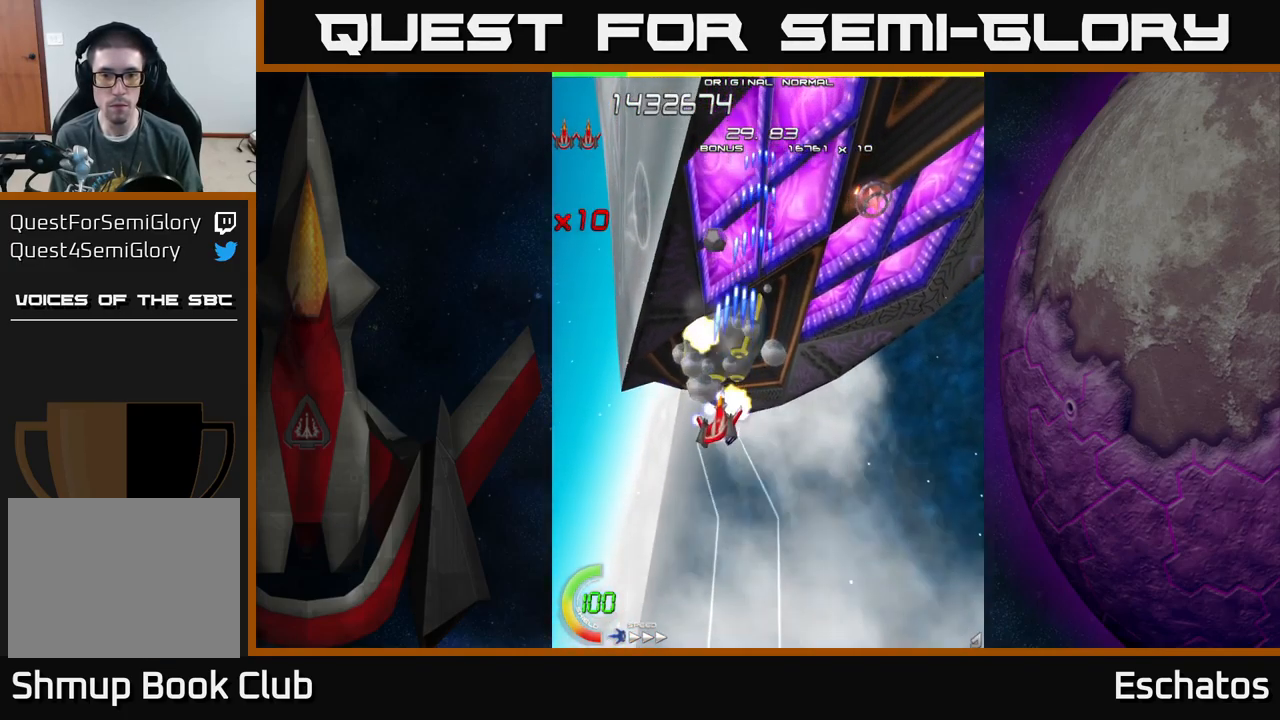
{"buttons": ["A", "DPAD_RIGHT"], "left_stick": "center", "right_stick": "center", "events": [[100, "A", "down"], [117, "DPAD_RIGHT", "down"], [133, "DPAD_UP", "down"], [150, "X", "up"], [450, "DPAD_UP", "up"]]}
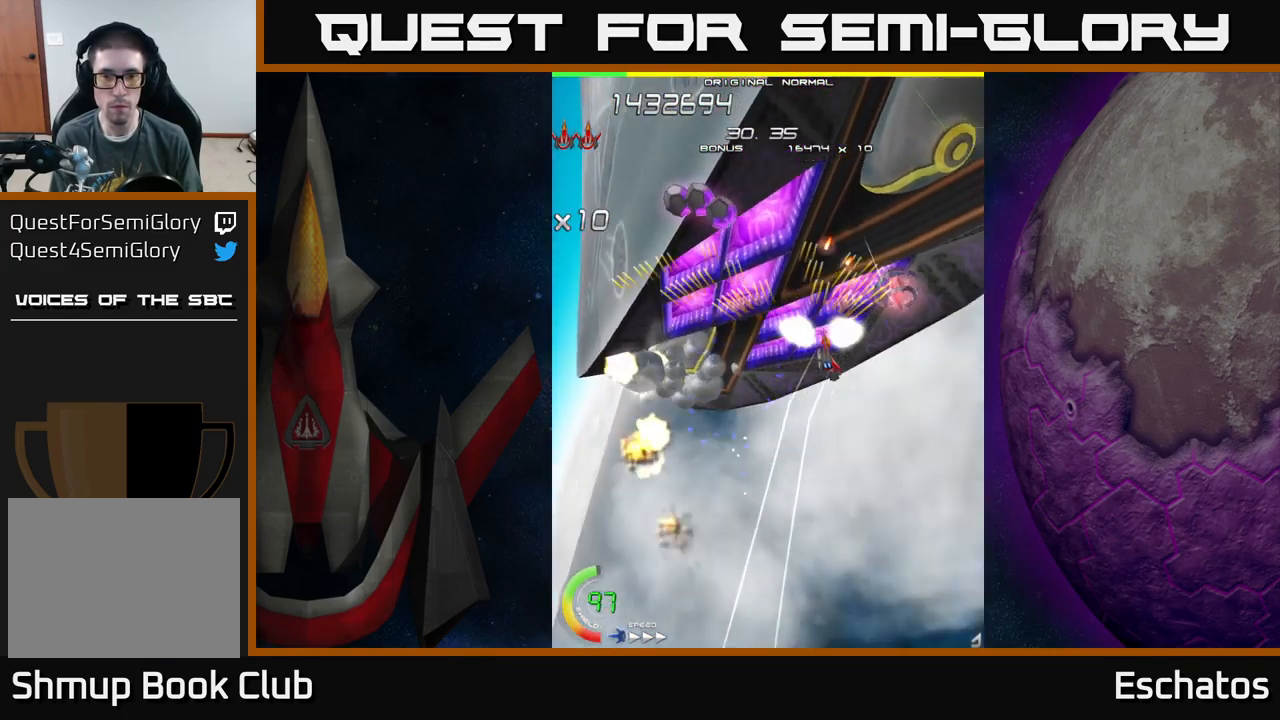
{"buttons": ["A", "DPAD_UP"], "left_stick": "center", "right_stick": "center", "events": [[17, "DPAD_DOWN", "down"], [50, "DPAD_RIGHT", "up"], [67, "DPAD_RIGHT", "down"], [100, "DPAD_RIGHT", "up"], [349, "DPAD_DOWN", "up"], [366, "DPAD_LEFT", "down"], [399, "DPAD_UP", "down"], [499, "DPAD_LEFT", "up"]]}
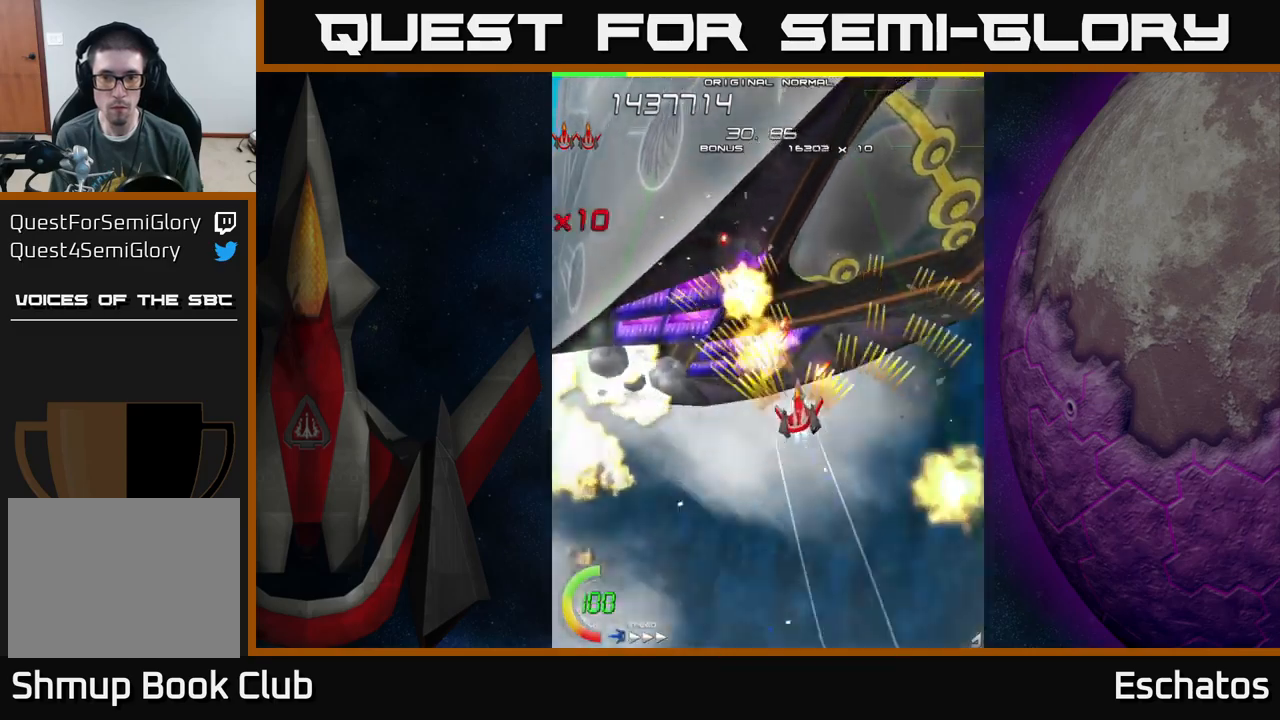
{"buttons": ["X", "DPAD_DOWN"], "left_stick": "center", "right_stick": "center"}
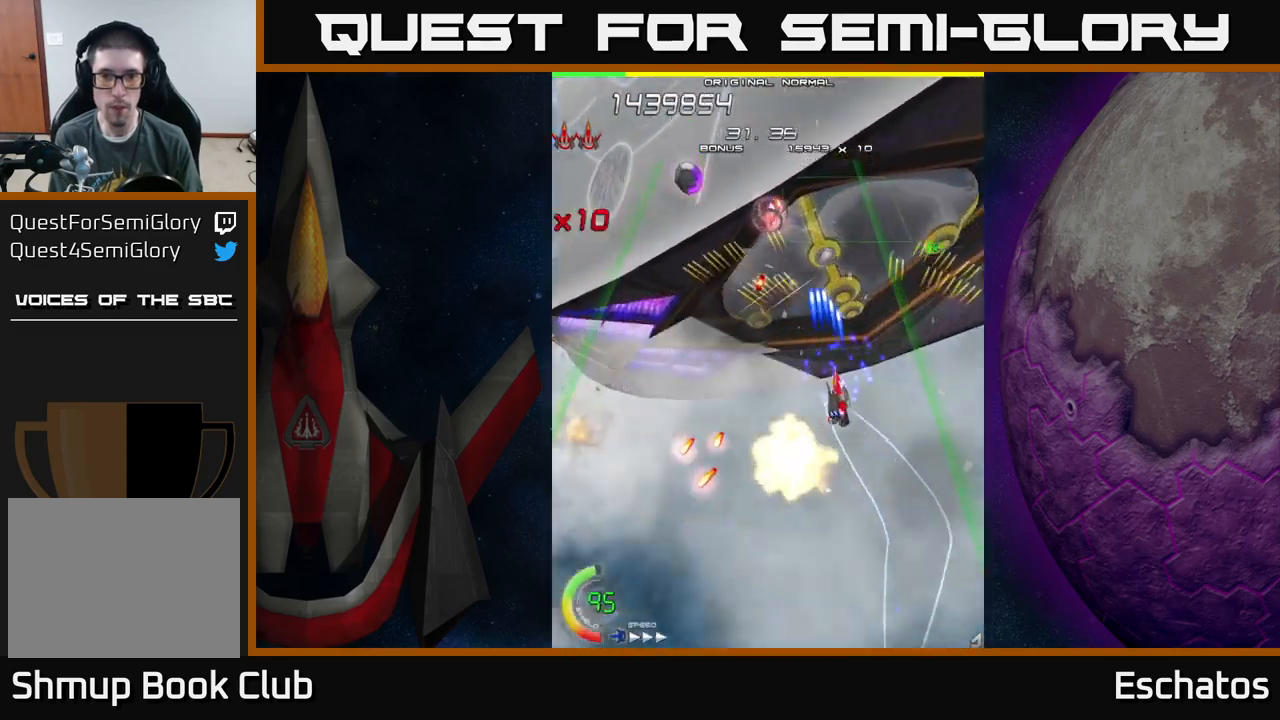
{"buttons": ["X", "DPAD_RIGHT"], "left_stick": "center", "right_stick": "center"}
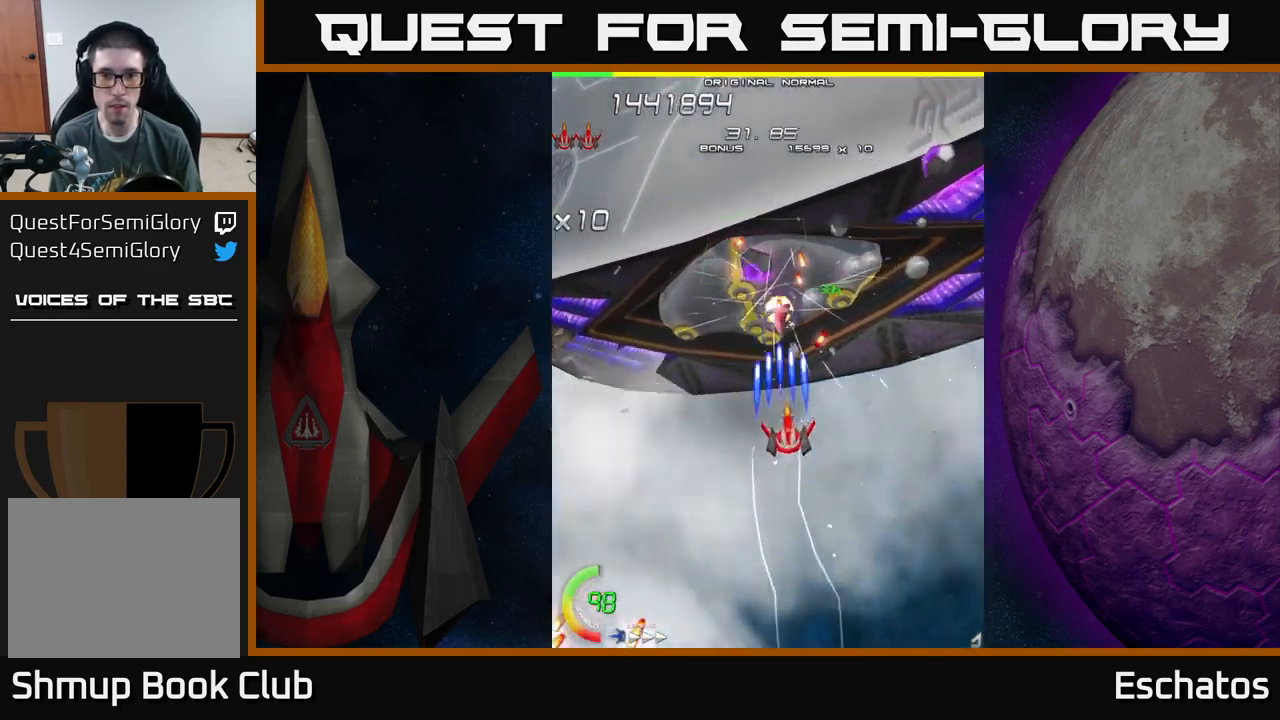
{"buttons": ["X", "DPAD_UP", "DPAD_LEFT"], "left_stick": "center", "right_stick": "center", "events": [[33, "DPAD_DOWN", "down"], [67, "DPAD_RIGHT", "up"], [83, "DPAD_LEFT", "down"], [133, "DPAD_DOWN", "up"], [217, "DPAD_LEFT", "up"], [250, "DPAD_RIGHT", "down"], [317, "DPAD_RIGHT", "up"], [350, "DPAD_LEFT", "down"], [467, "DPAD_UP", "down"]]}
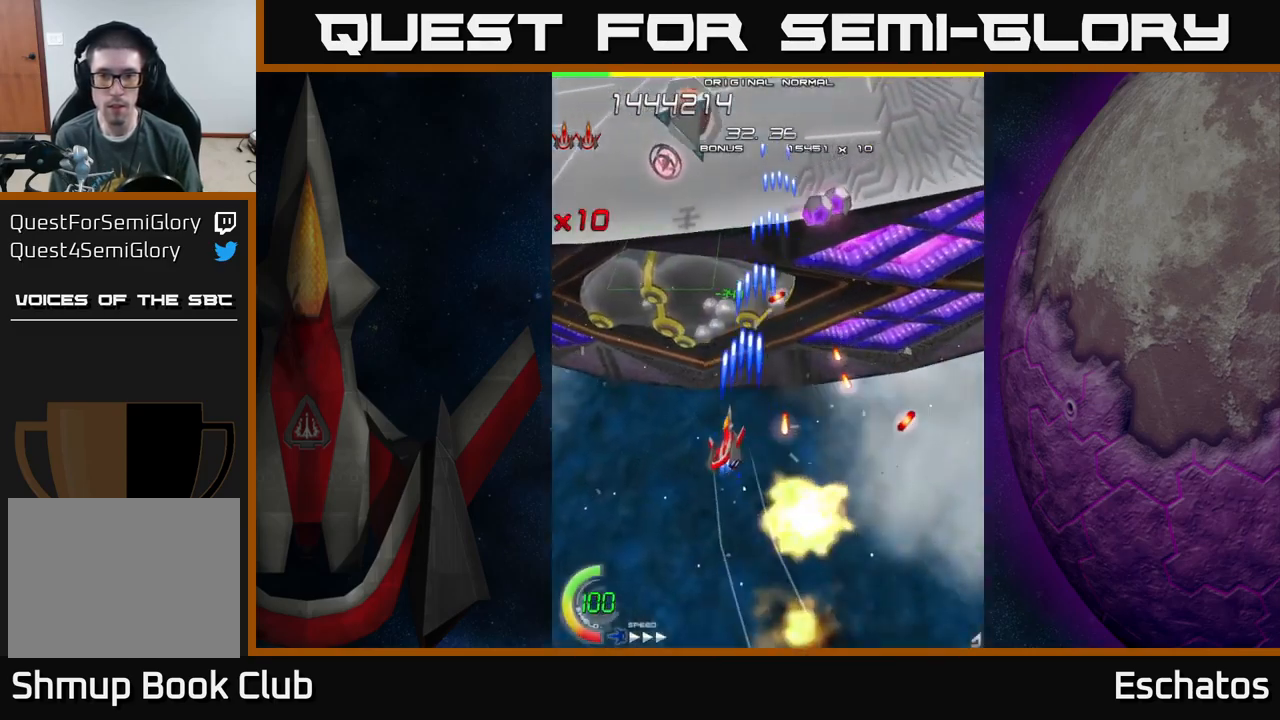
{"buttons": ["A", "DPAD_DOWN", "DPAD_LEFT"], "left_stick": "center", "right_stick": "center", "events": [[267, "A", "down"], [283, "DPAD_LEFT", "up"], [300, "X", "up"], [317, "DPAD_RIGHT", "down"], [333, "DPAD_UP", "up"], [450, "DPAD_DOWN", "down"], [450, "DPAD_RIGHT", "up"], [483, "DPAD_LEFT", "down"]]}
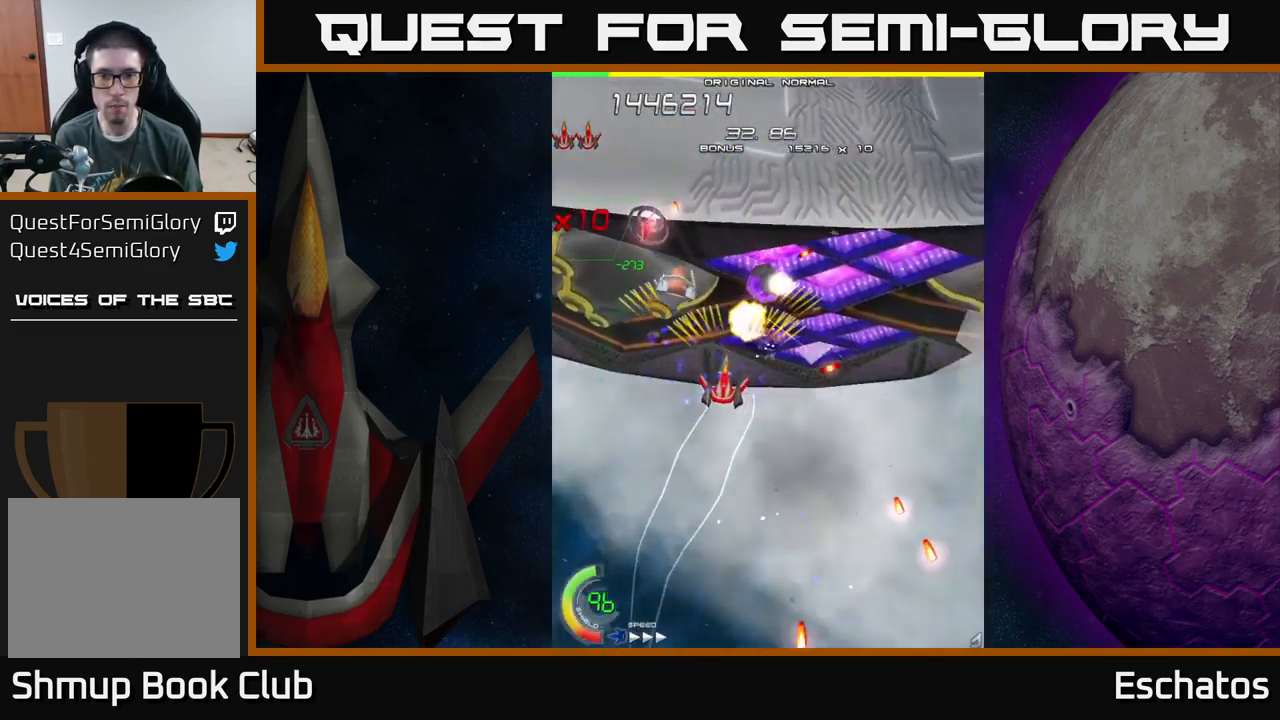
{"buttons": ["A", "DPAD_LEFT"], "left_stick": "center", "right_stick": "center"}
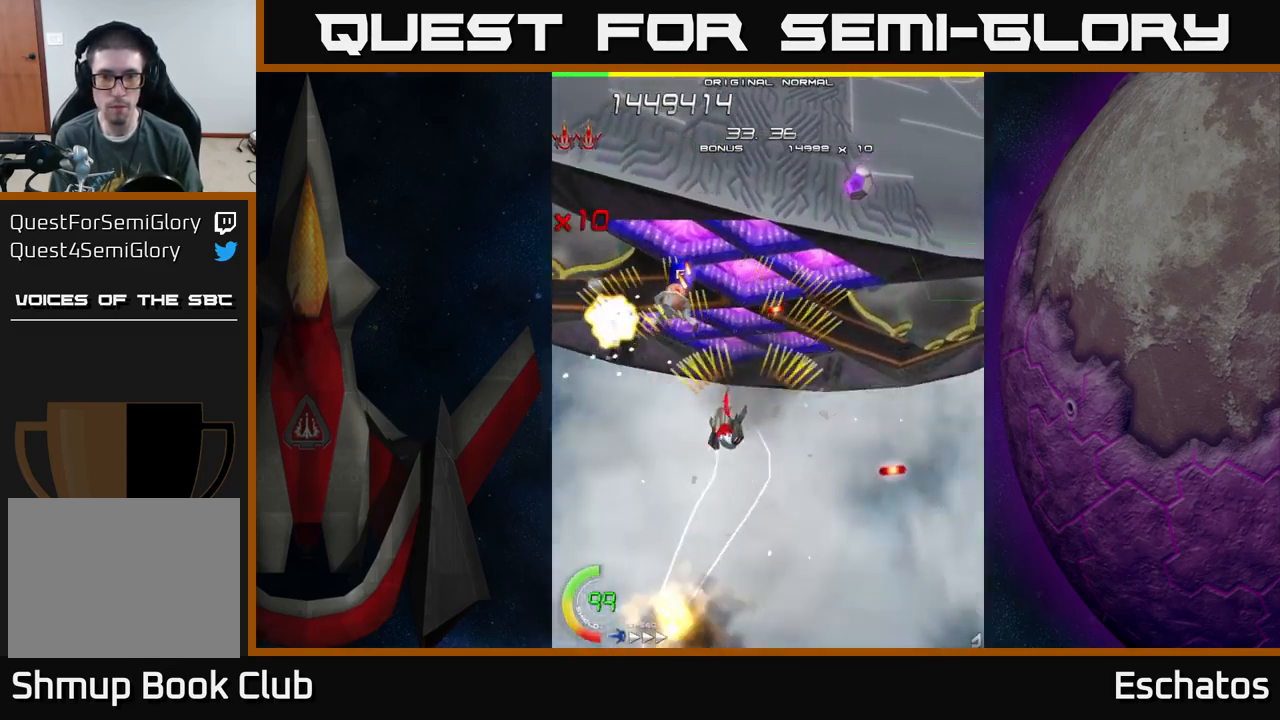
{"buttons": ["A", "DPAD_LEFT"], "left_stick": "center", "right_stick": "center", "events": [[50, "DPAD_DOWN", "down"], [100, "DPAD_LEFT", "up"], [183, "DPAD_DOWN", "up"], [183, "DPAD_RIGHT", "down"], [300, "DPAD_RIGHT", "up"], [300, "DPAD_UP", "down"], [333, "DPAD_LEFT", "down"], [417, "DPAD_UP", "up"]]}
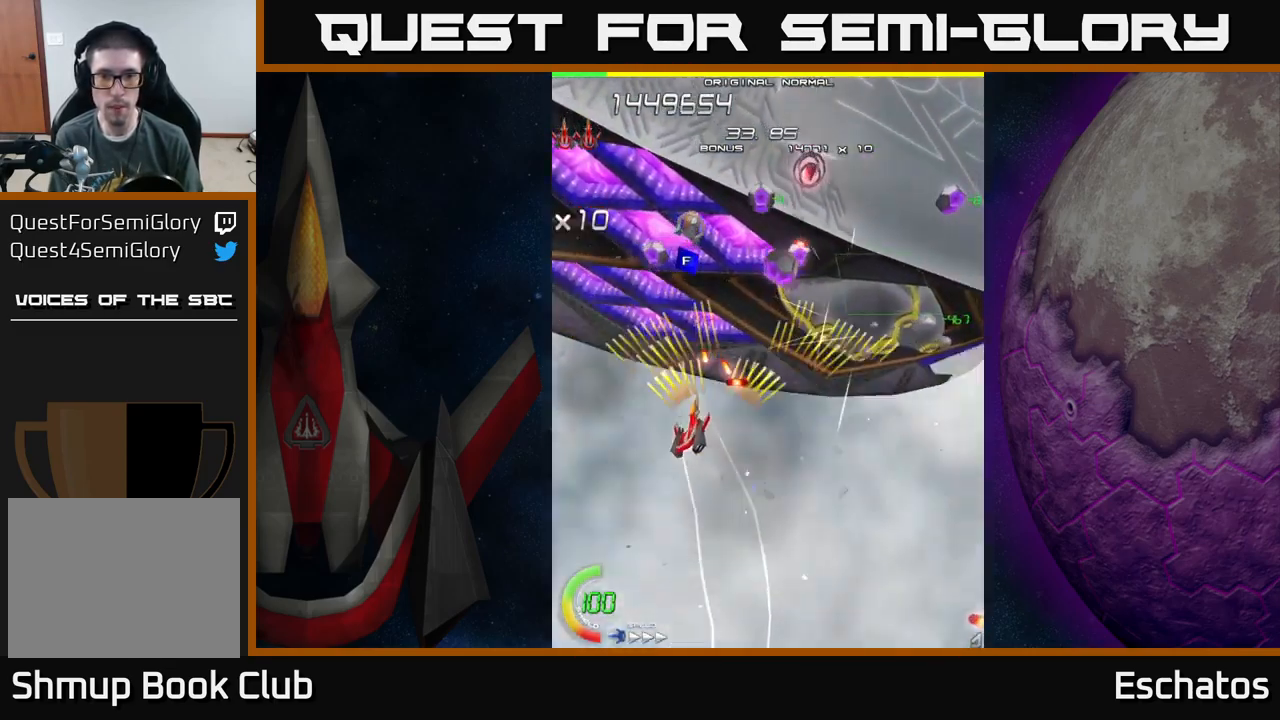
{"buttons": ["A", "DPAD_RIGHT"], "left_stick": "center", "right_stick": "center"}
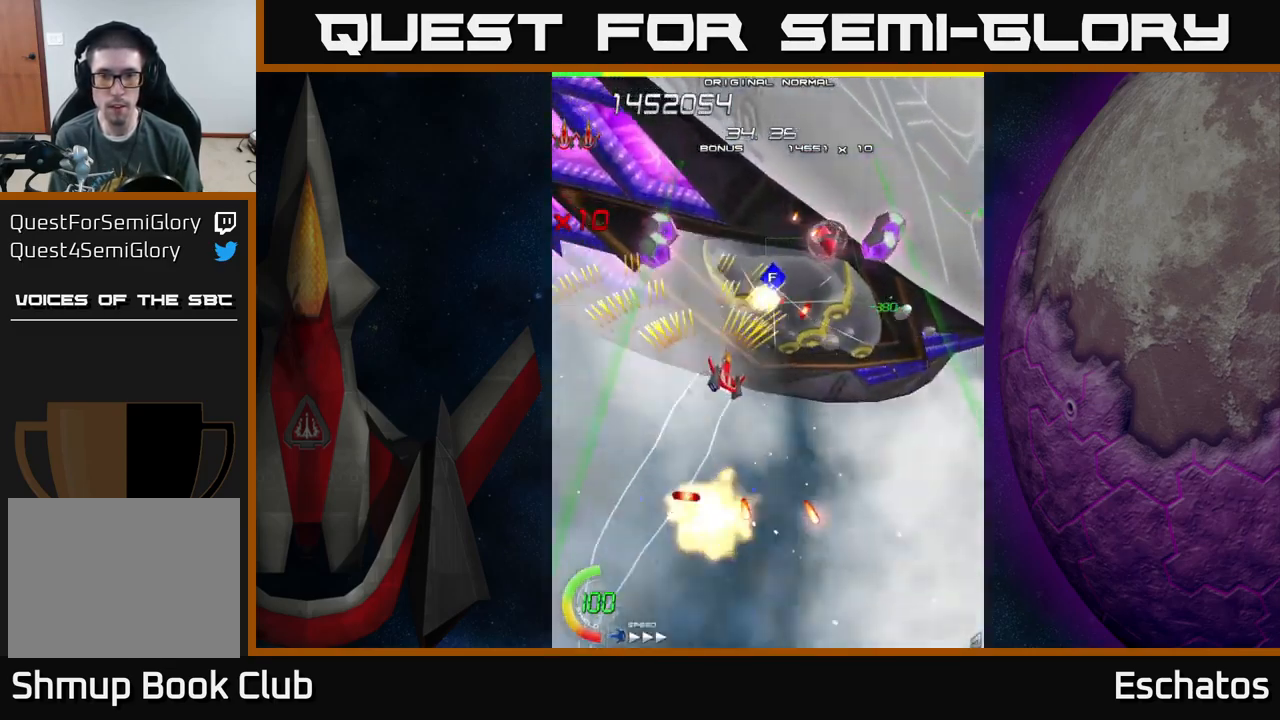
{"buttons": ["A"], "left_stick": "center", "right_stick": "center", "events": [[17, "DPAD_DOWN", "down"], [17, "DPAD_RIGHT", "up"], [67, "DPAD_LEFT", "down"], [117, "DPAD_LEFT", "up"], [150, "DPAD_RIGHT", "down"], [333, "DPAD_RIGHT", "up"], [383, "DPAD_LEFT", "down"], [417, "DPAD_DOWN", "up"], [500, "DPAD_LEFT", "up"]]}
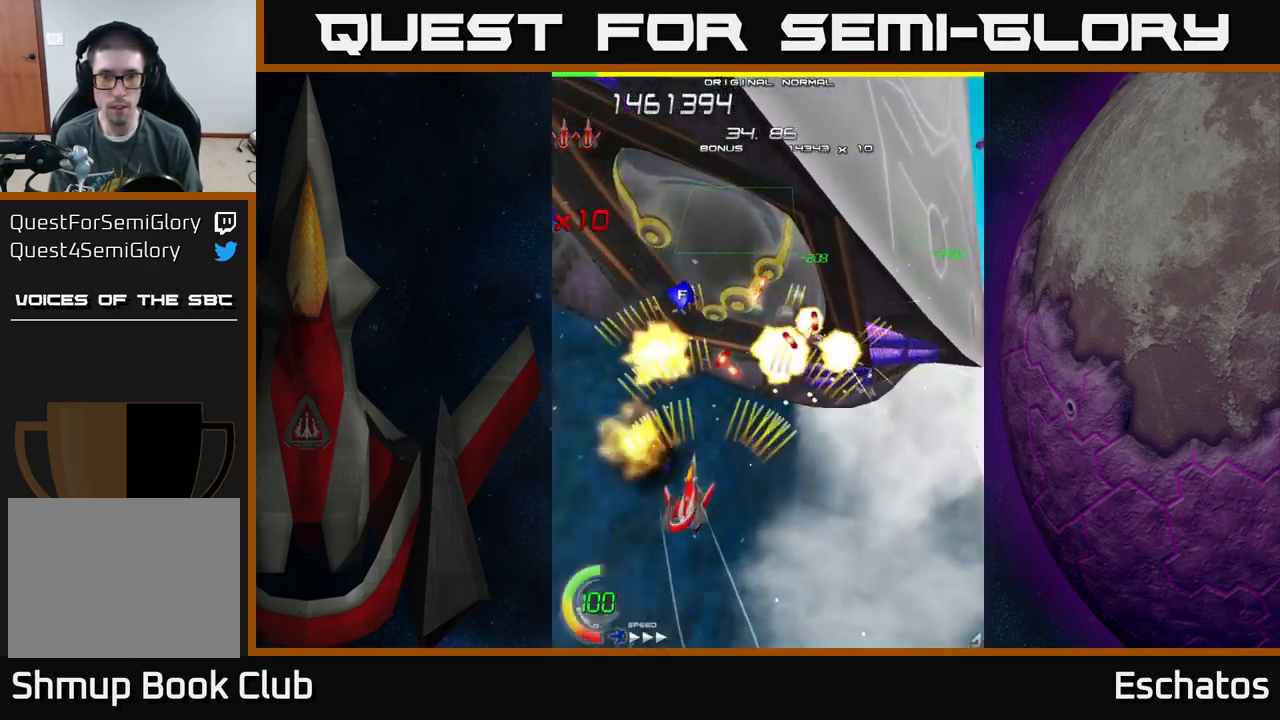
{"buttons": ["A", "DPAD_UP"], "left_stick": "center", "right_stick": "center", "events": [[17, "DPAD_RIGHT", "down"], [150, "DPAD_DOWN", "down"], [183, "DPAD_DOWN", "up"], [317, "DPAD_UP", "down"], [500, "DPAD_RIGHT", "up"]]}
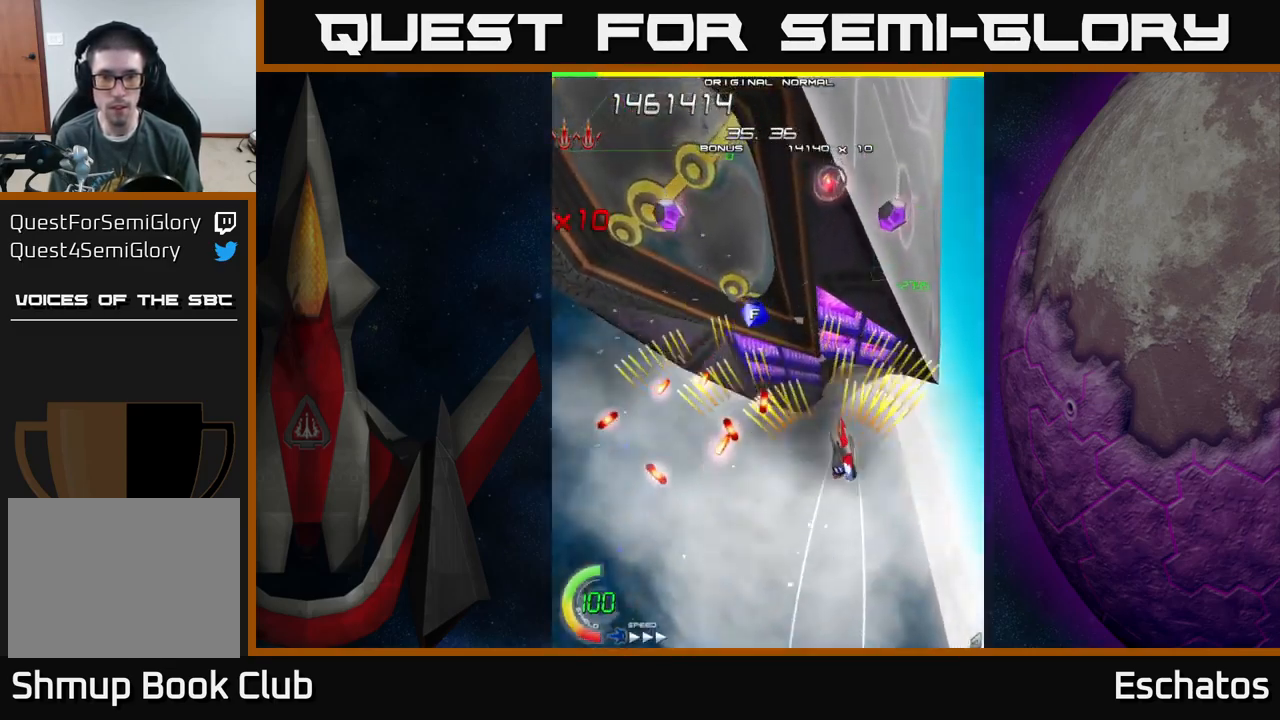
{"buttons": ["A", "DPAD_LEFT"], "left_stick": "center", "right_stick": "center", "events": [[83, "DPAD_LEFT", "down"], [384, "DPAD_UP", "up"]]}
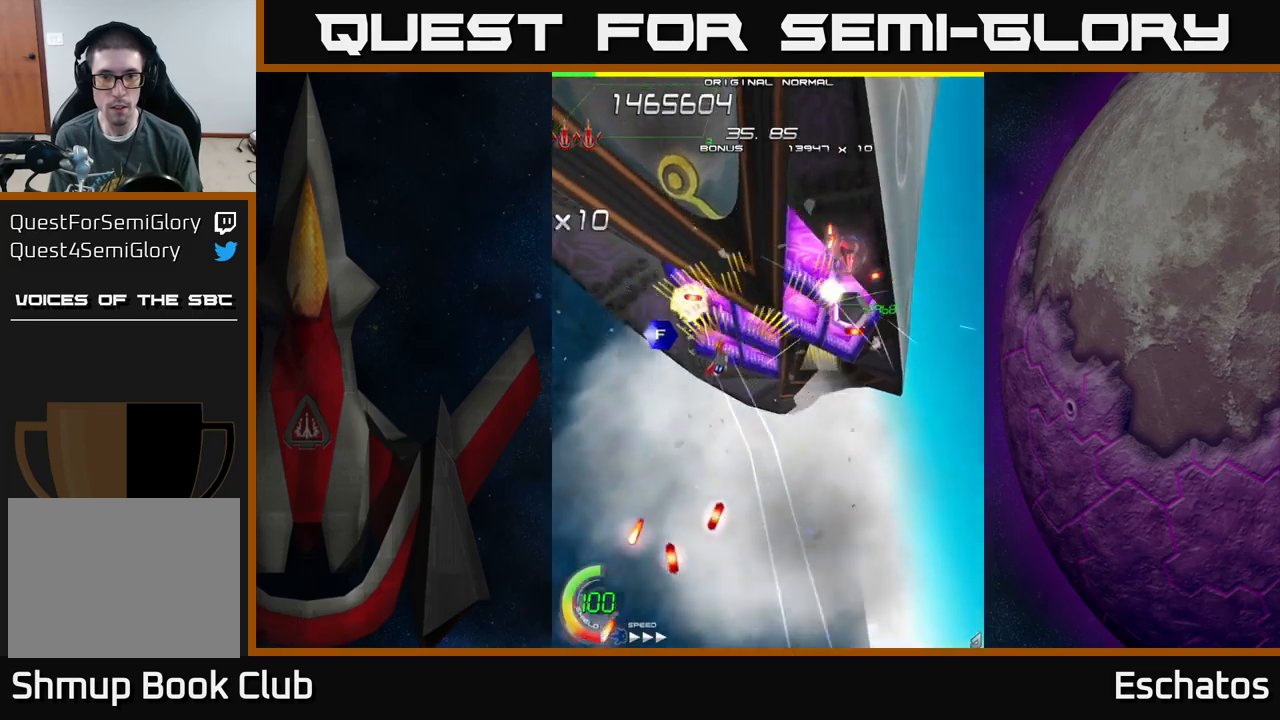
{"buttons": ["X", "DPAD_RIGHT"], "left_stick": "center", "right_stick": "center"}
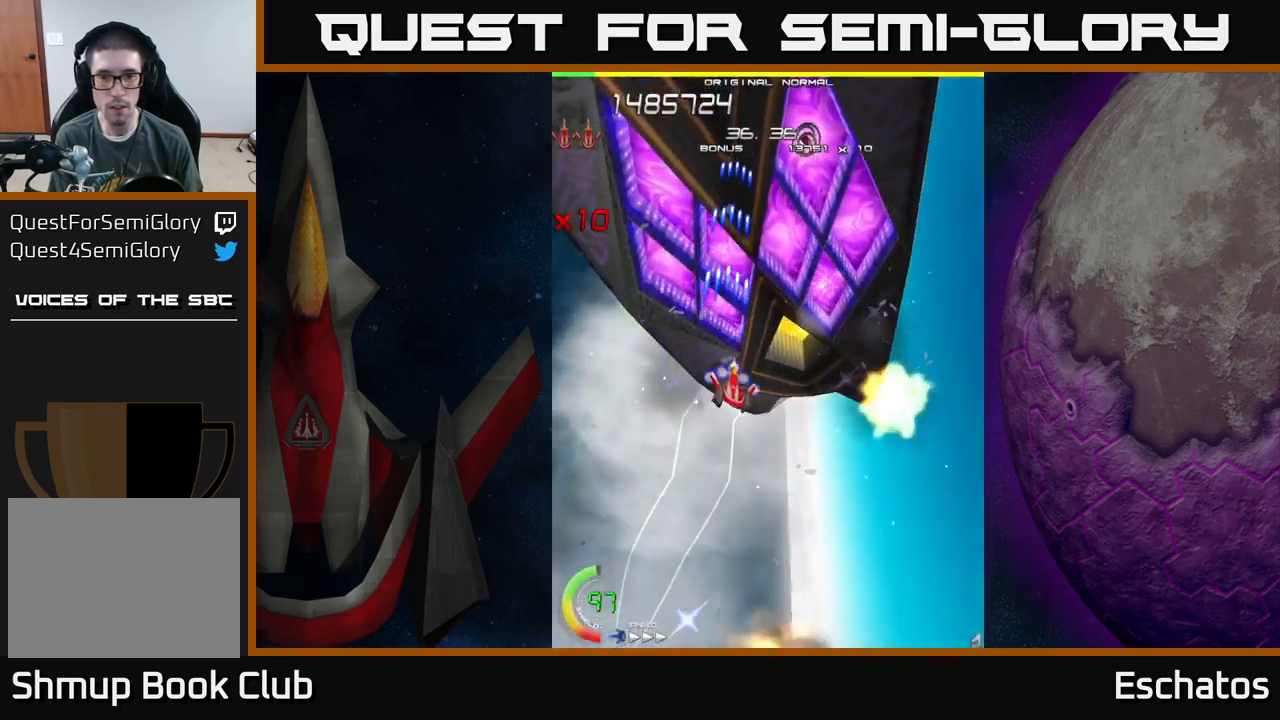
{"buttons": ["X"], "left_stick": "center", "right_stick": "center", "events": [[150, "DPAD_DOWN", "down"], [217, "DPAD_RIGHT", "up"], [434, "DPAD_DOWN", "up"]]}
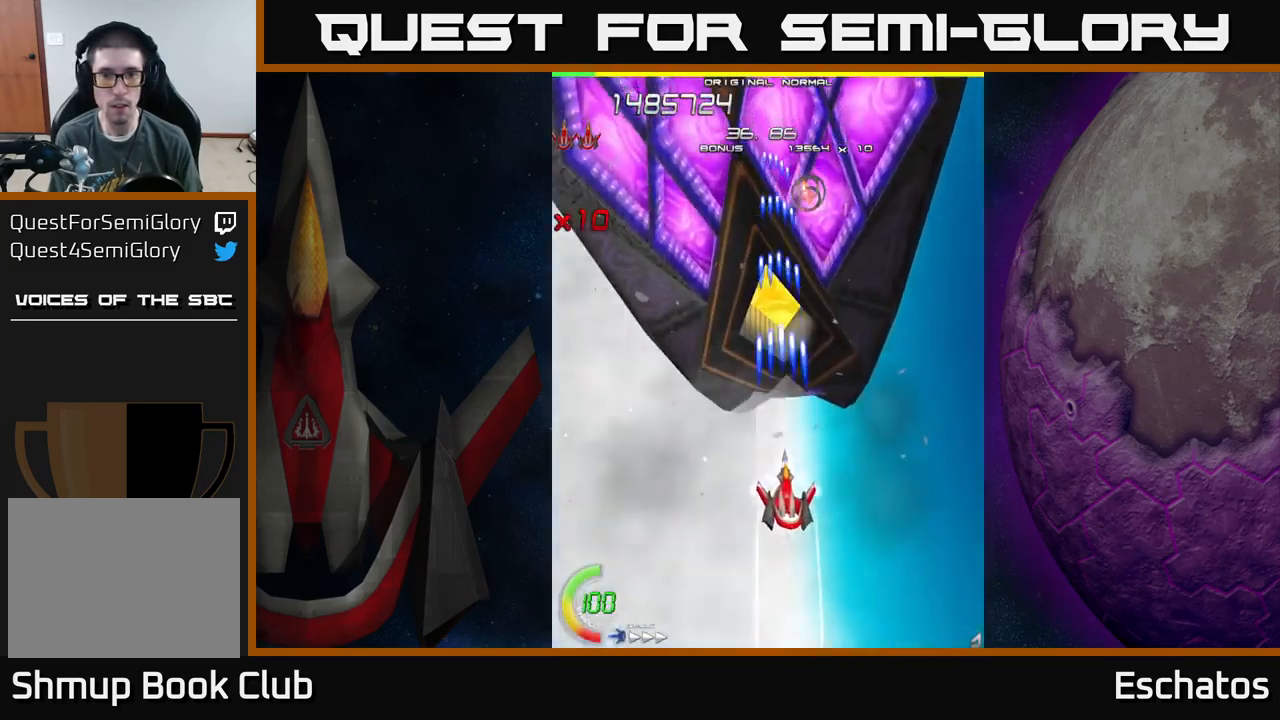
{"buttons": ["X"], "left_stick": "center", "right_stick": "center", "events": []}
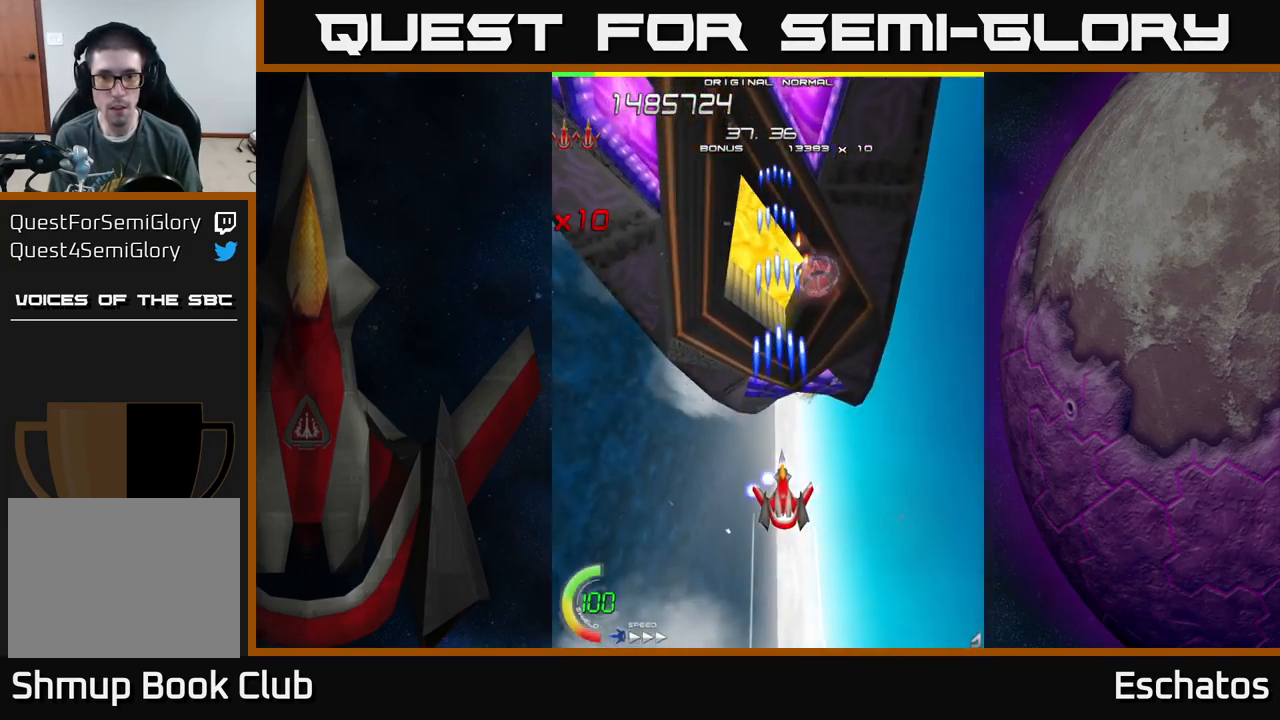
{"buttons": ["X", "DPAD_LEFT"], "left_stick": "center", "right_stick": "center", "events": [[84, "DPAD_RIGHT", "down"], [150, "DPAD_UP", "down"], [200, "DPAD_UP", "up"], [284, "DPAD_RIGHT", "up"], [284, "DPAD_UP", "down"], [317, "DPAD_LEFT", "down"], [334, "DPAD_UP", "up"]]}
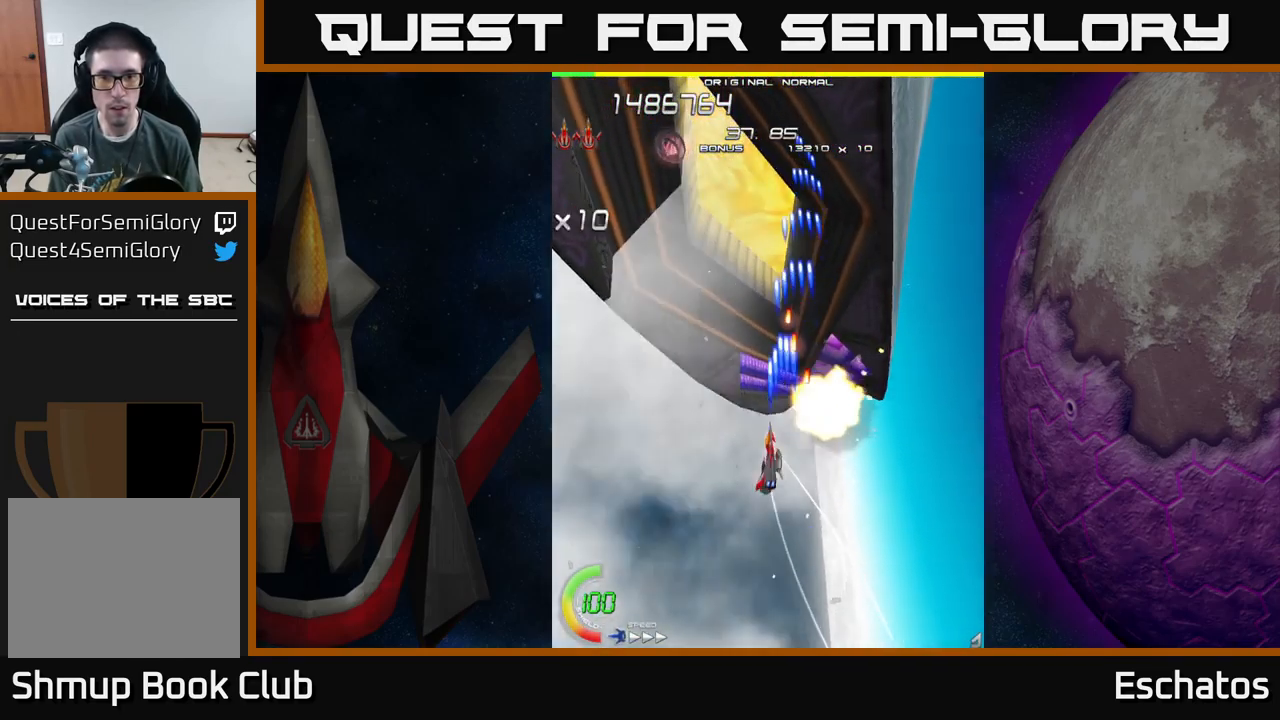
{"buttons": ["X", "DPAD_UP", "DPAD_LEFT"], "left_stick": "center", "right_stick": "center", "events": [[84, "DPAD_UP", "down"]]}
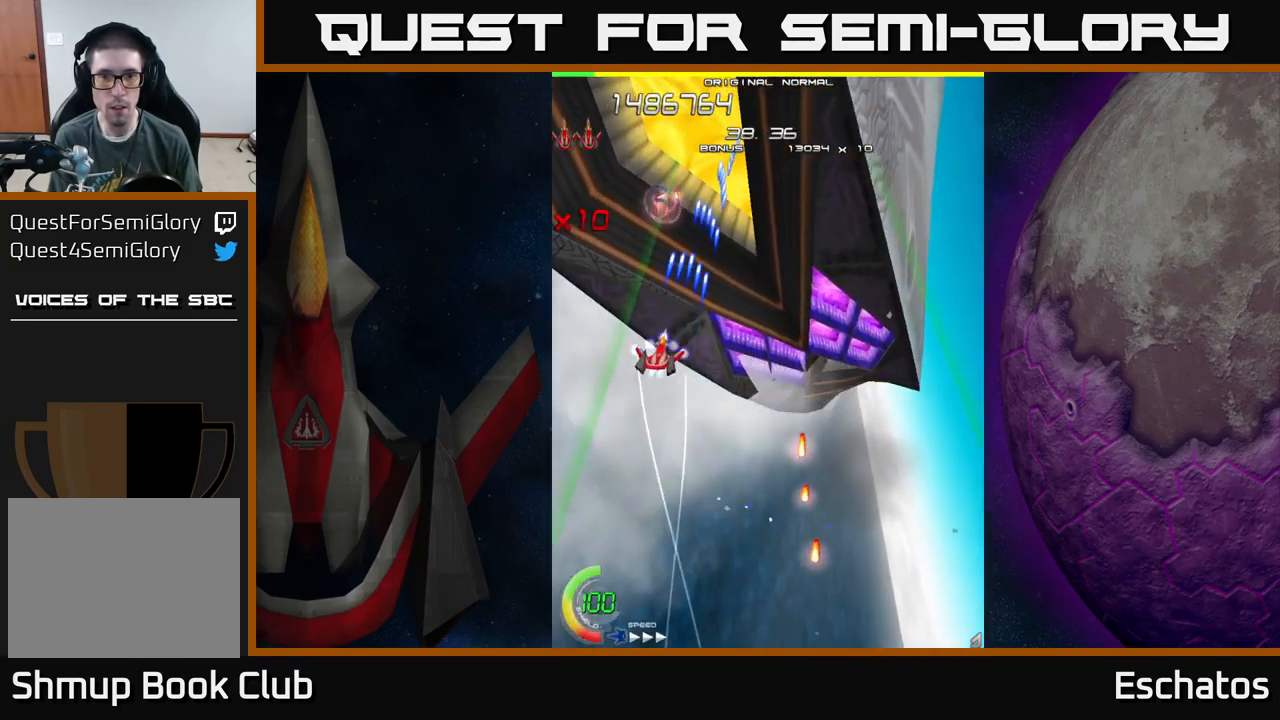
{"buttons": ["X", "DPAD_RIGHT"], "left_stick": "center", "right_stick": "center", "events": [[117, "DPAD_UP", "up"], [284, "DPAD_LEFT", "up"], [300, "DPAD_DOWN", "down"], [300, "DPAD_RIGHT", "down"], [334, "DPAD_DOWN", "up"], [384, "DPAD_DOWN", "down"], [467, "DPAD_DOWN", "up"]]}